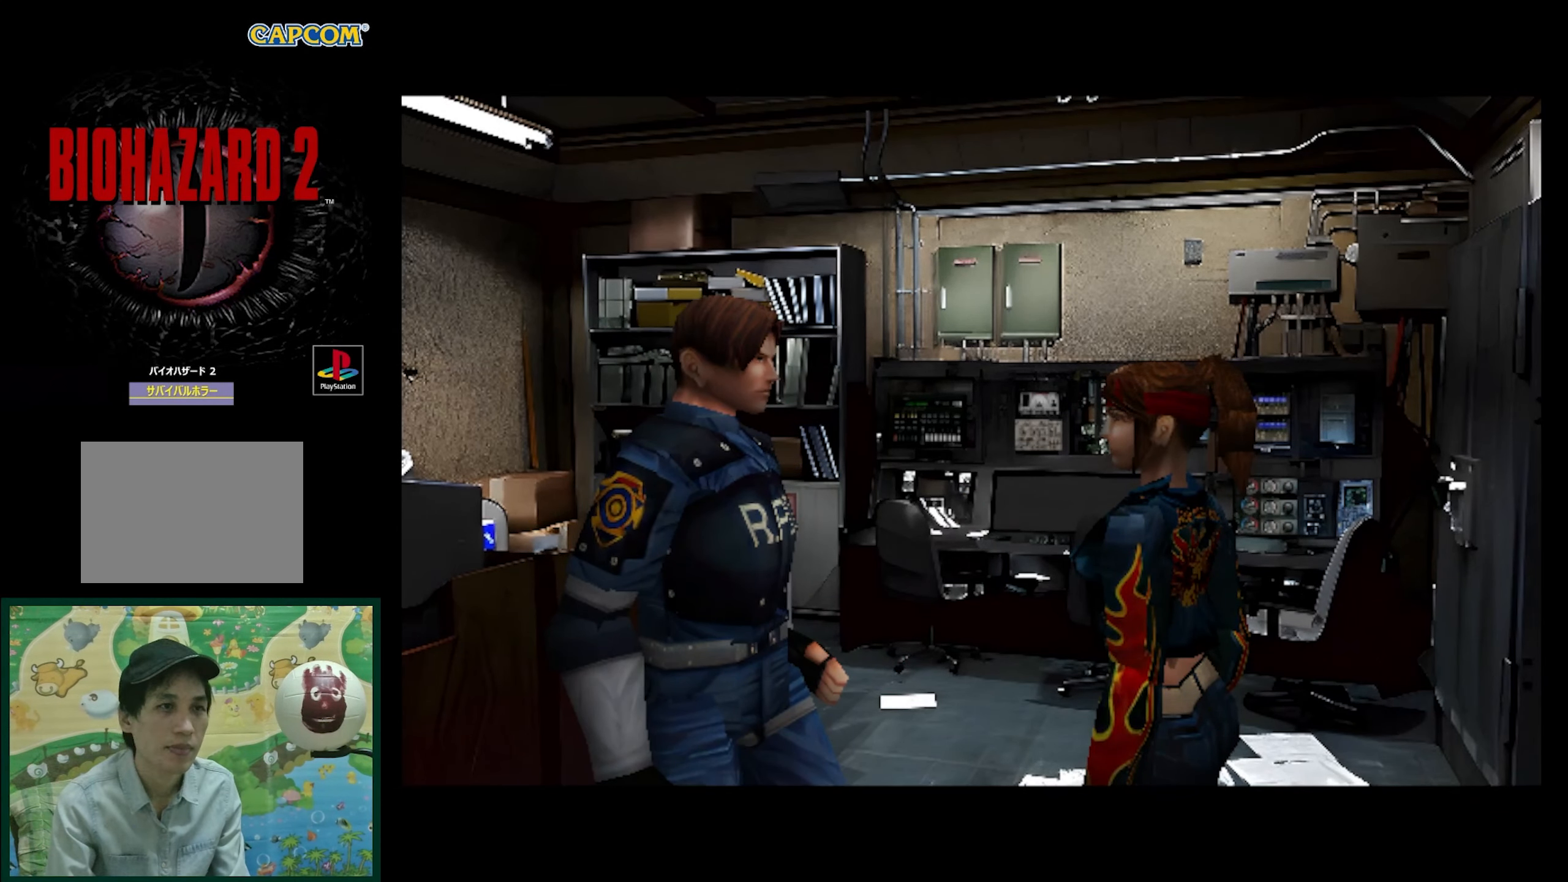
Gameplay with a controller (PlayStation layout); each line is a JSON object with the inputs held at the frame after it. "events" lists button and stick changes between this image and that frame as [ms after this image, input, new state], when the widget could be followed in between. Not read: L3 R3.
{"buttons": ["DPAD_RIGHT"], "events": [[200, "DPAD_RIGHT", "down"]]}
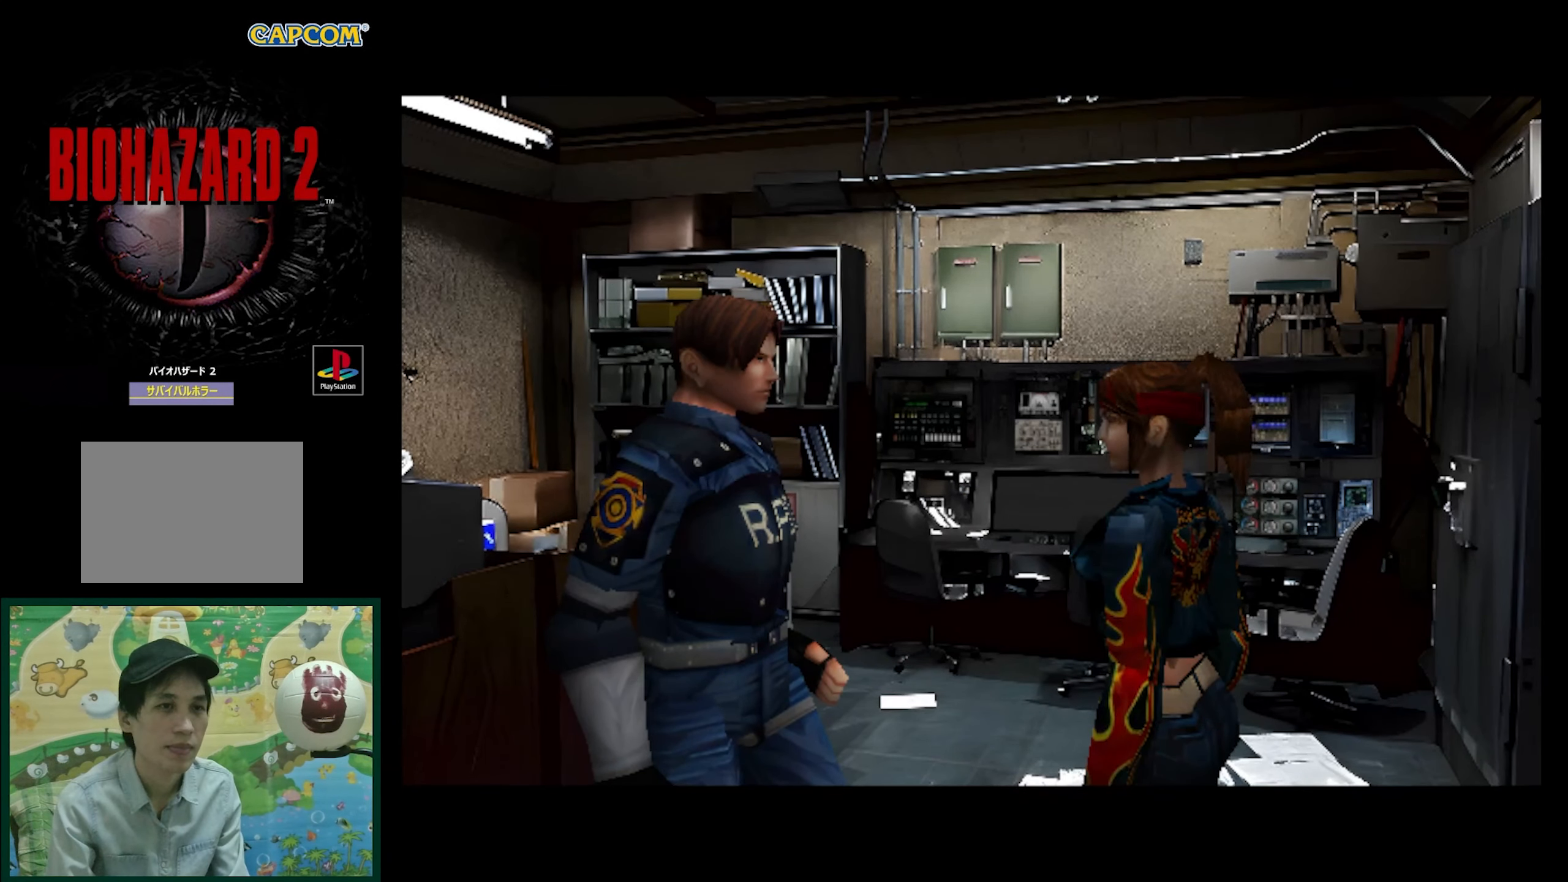
{"buttons": ["DPAD_RIGHT"], "events": []}
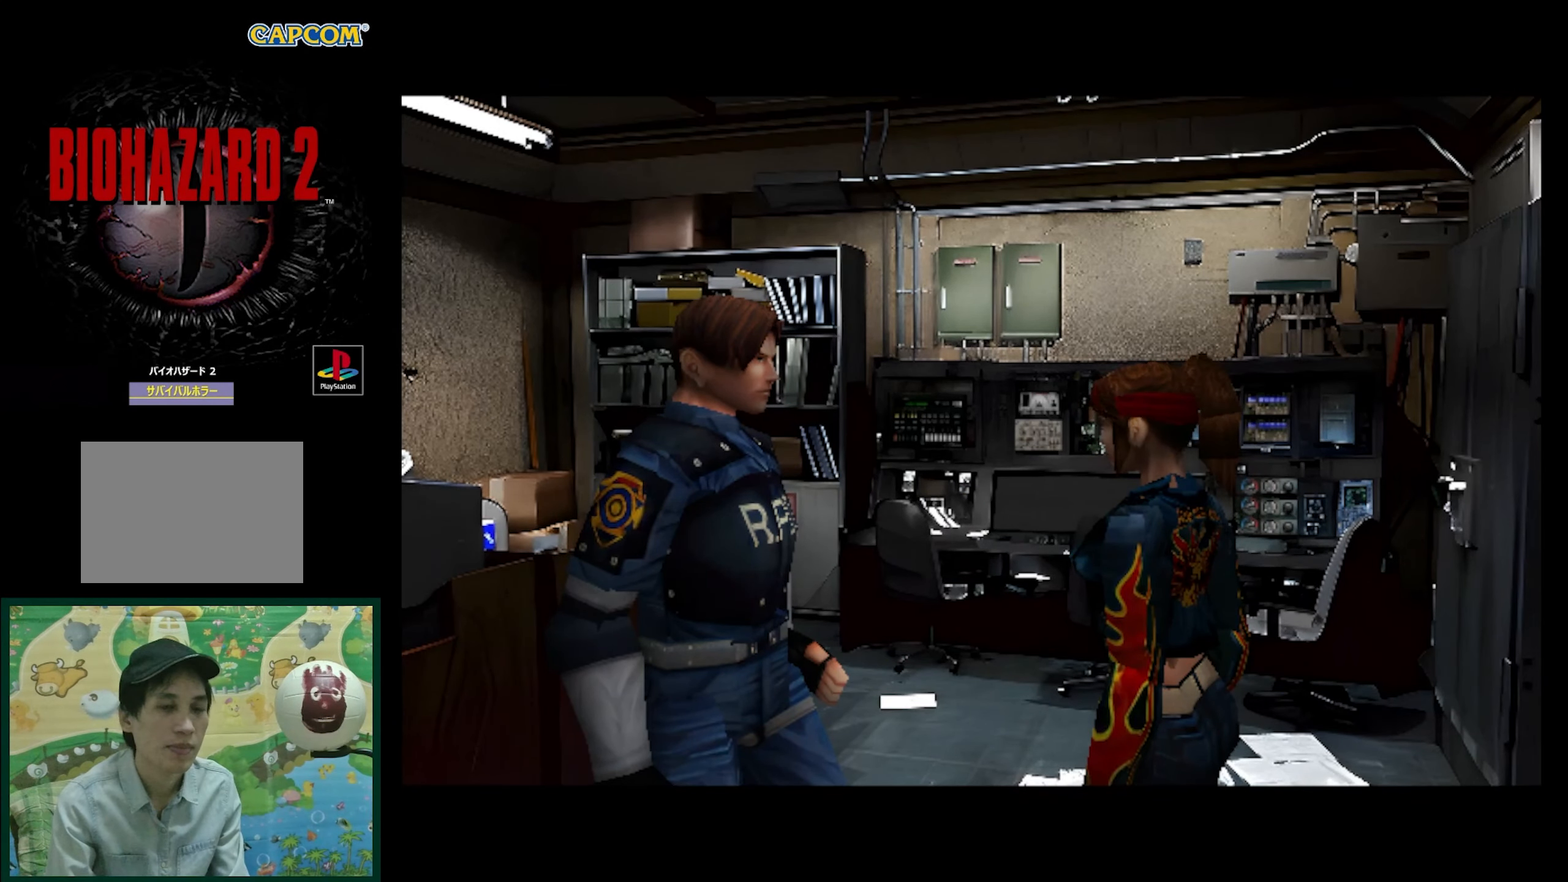
{"buttons": [], "events": [[317, "DPAD_RIGHT", "up"]]}
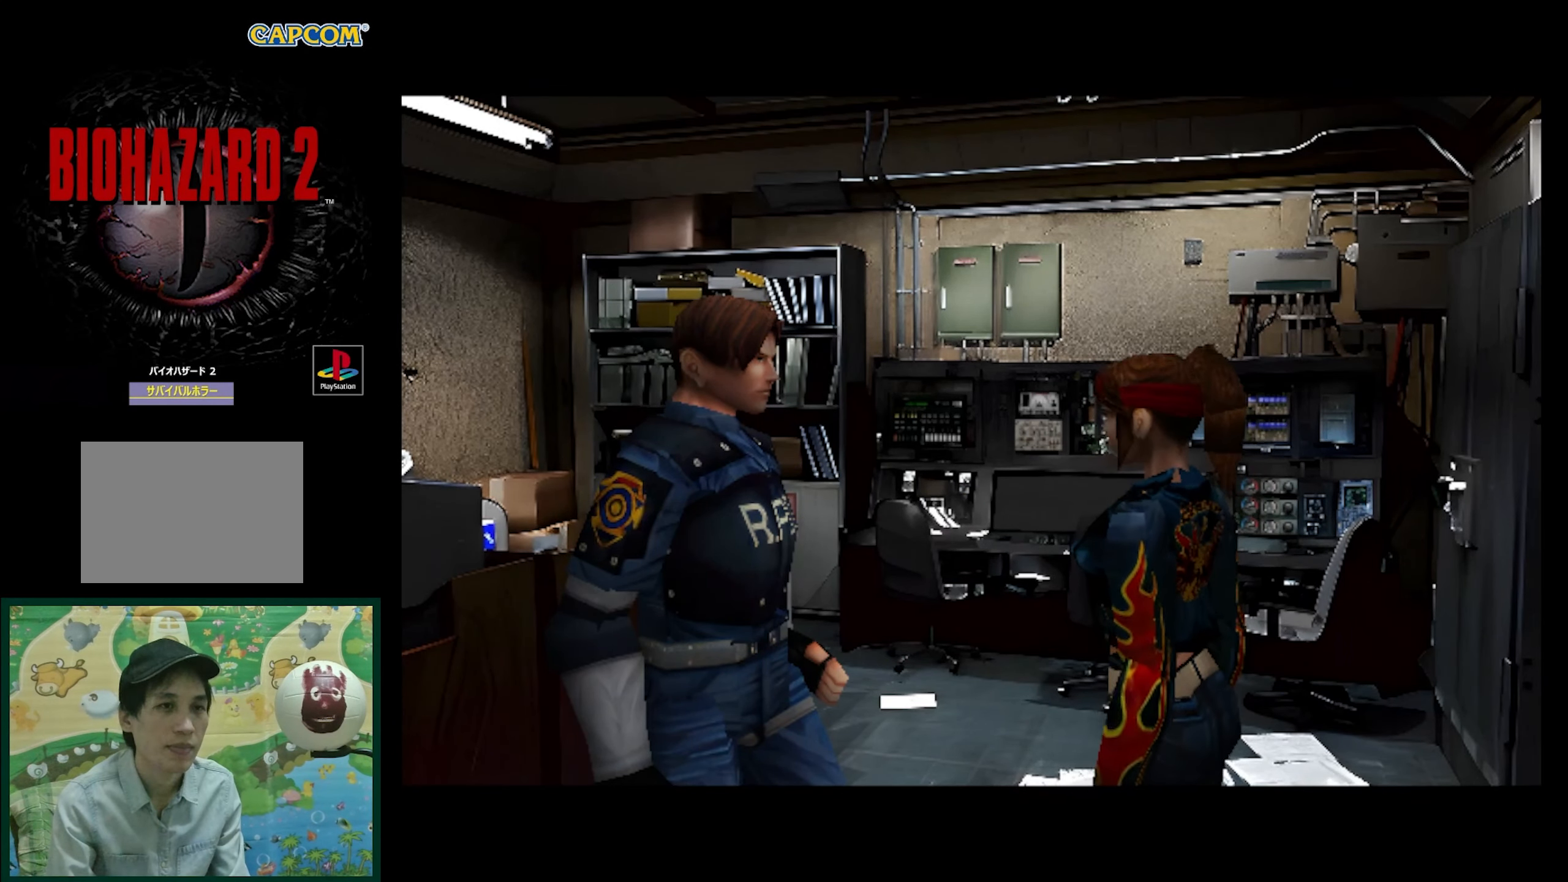
{"buttons": ["DPAD_RIGHT"], "events": [[267, "DPAD_RIGHT", "down"]]}
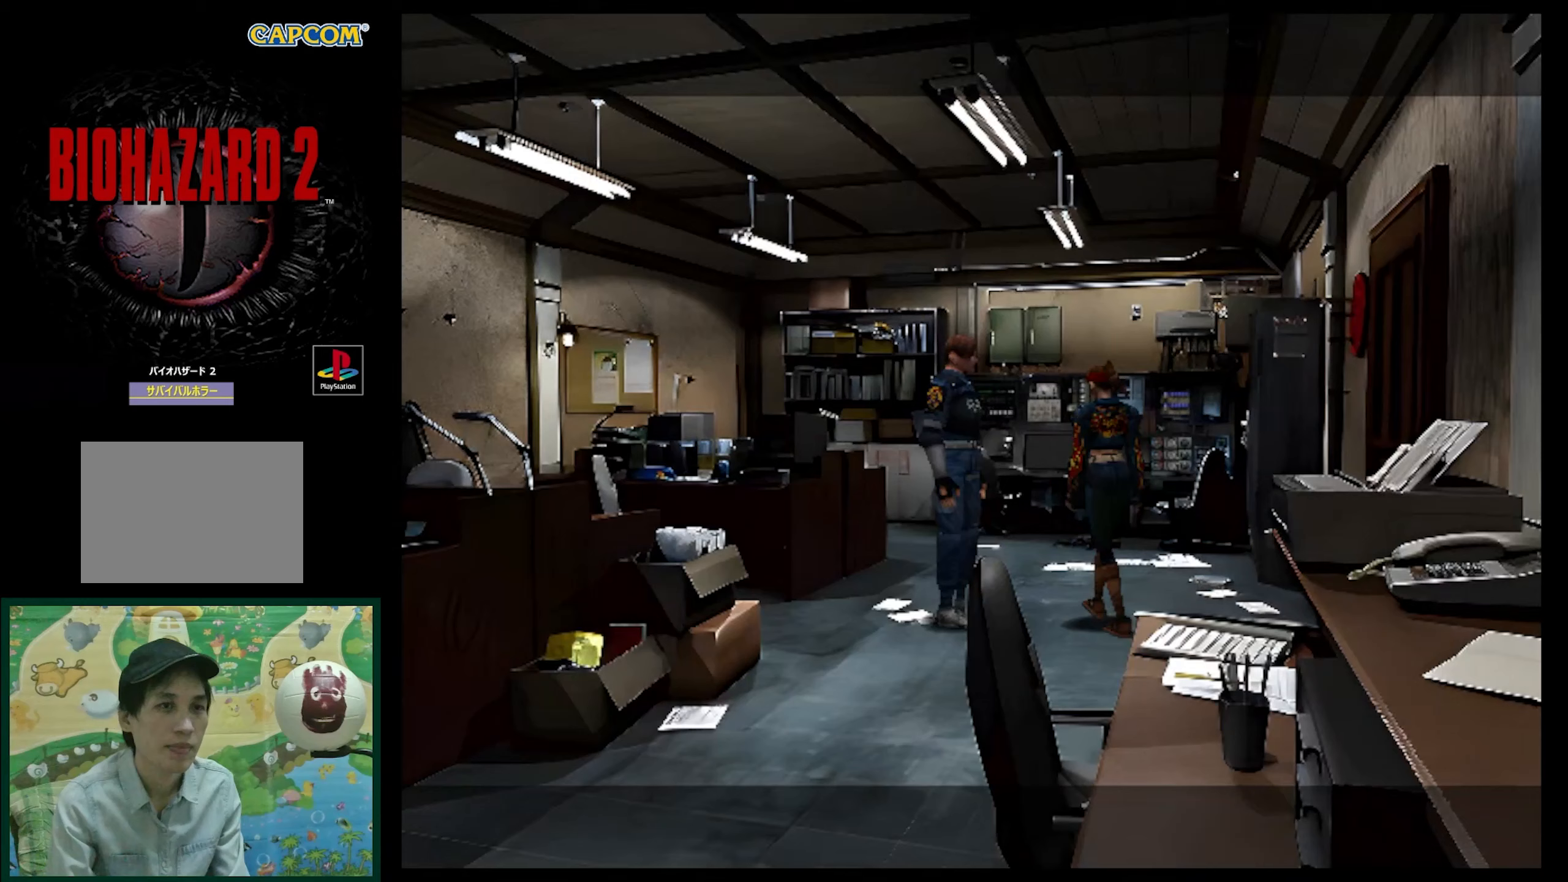
{"buttons": [], "events": [[300, "DPAD_RIGHT", "up"]]}
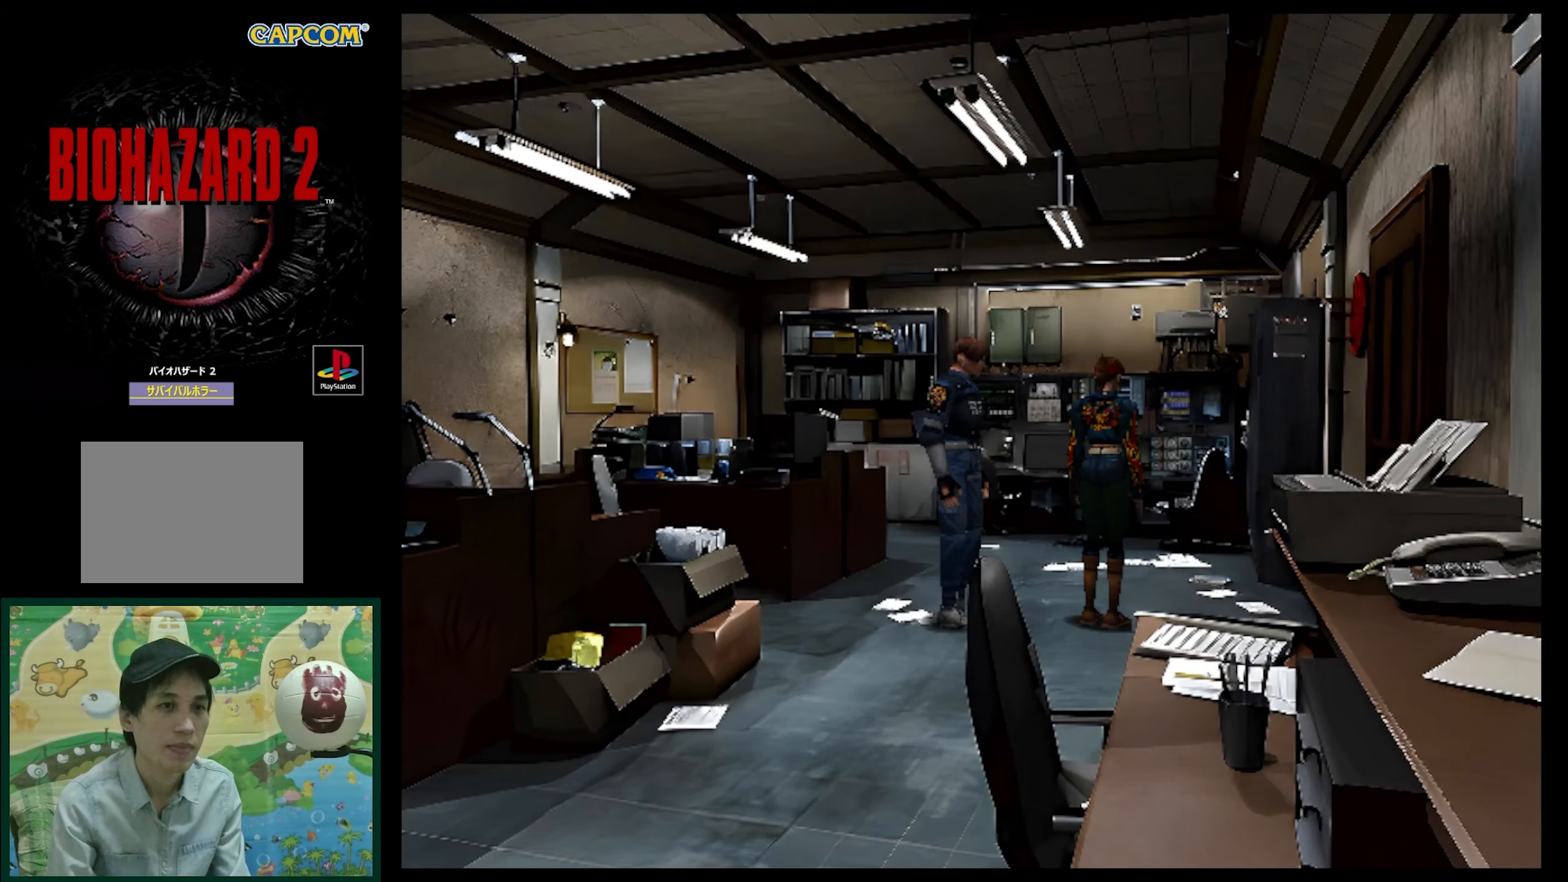
{"buttons": ["SQUARE", "DPAD_UP", "DPAD_LEFT"], "events": [[67, "DPAD_UP", "down"], [67, "SQUARE", "down"], [250, "DPAD_LEFT", "down"]]}
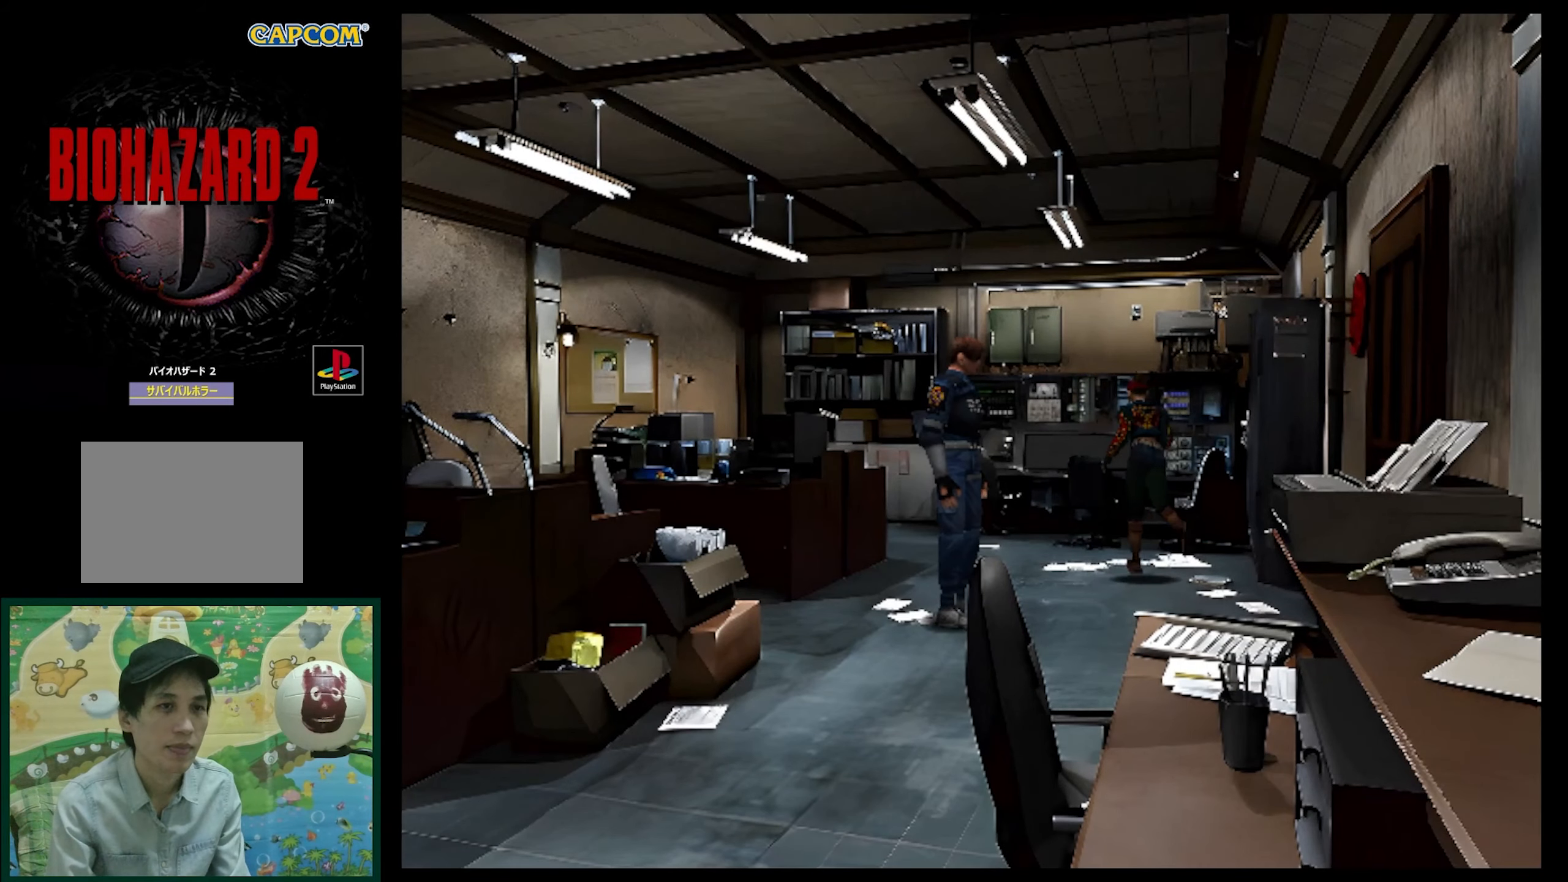
{"buttons": ["SQUARE", "DPAD_UP", "DPAD_LEFT"], "events": []}
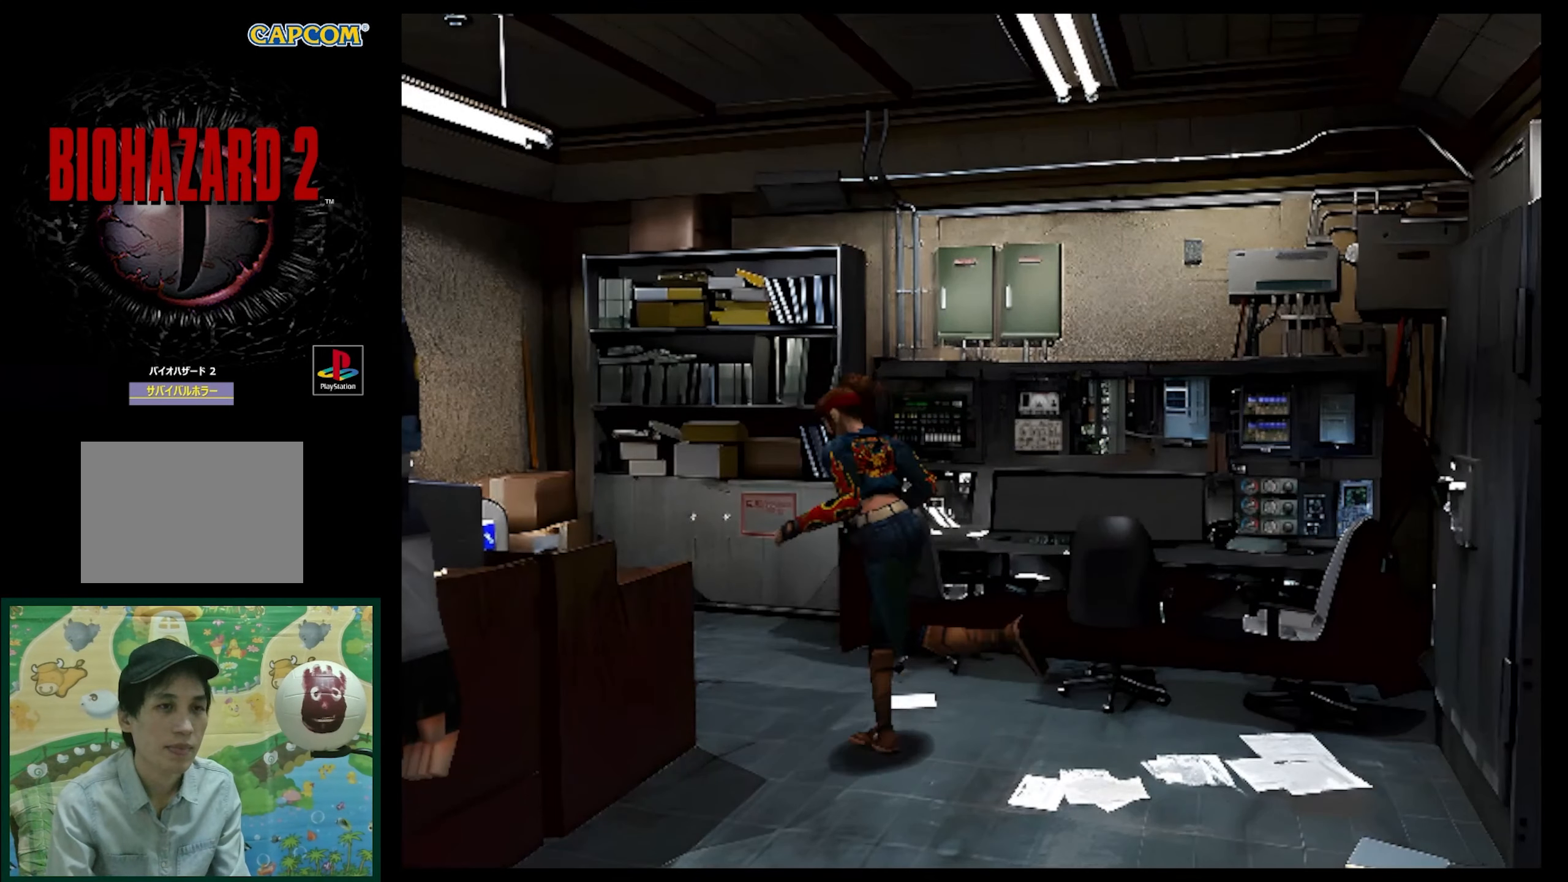
{"buttons": ["SQUARE", "DPAD_UP"], "events": [[33, "SQUARE", "up"], [250, "SQUARE", "down"], [300, "DPAD_LEFT", "up"]]}
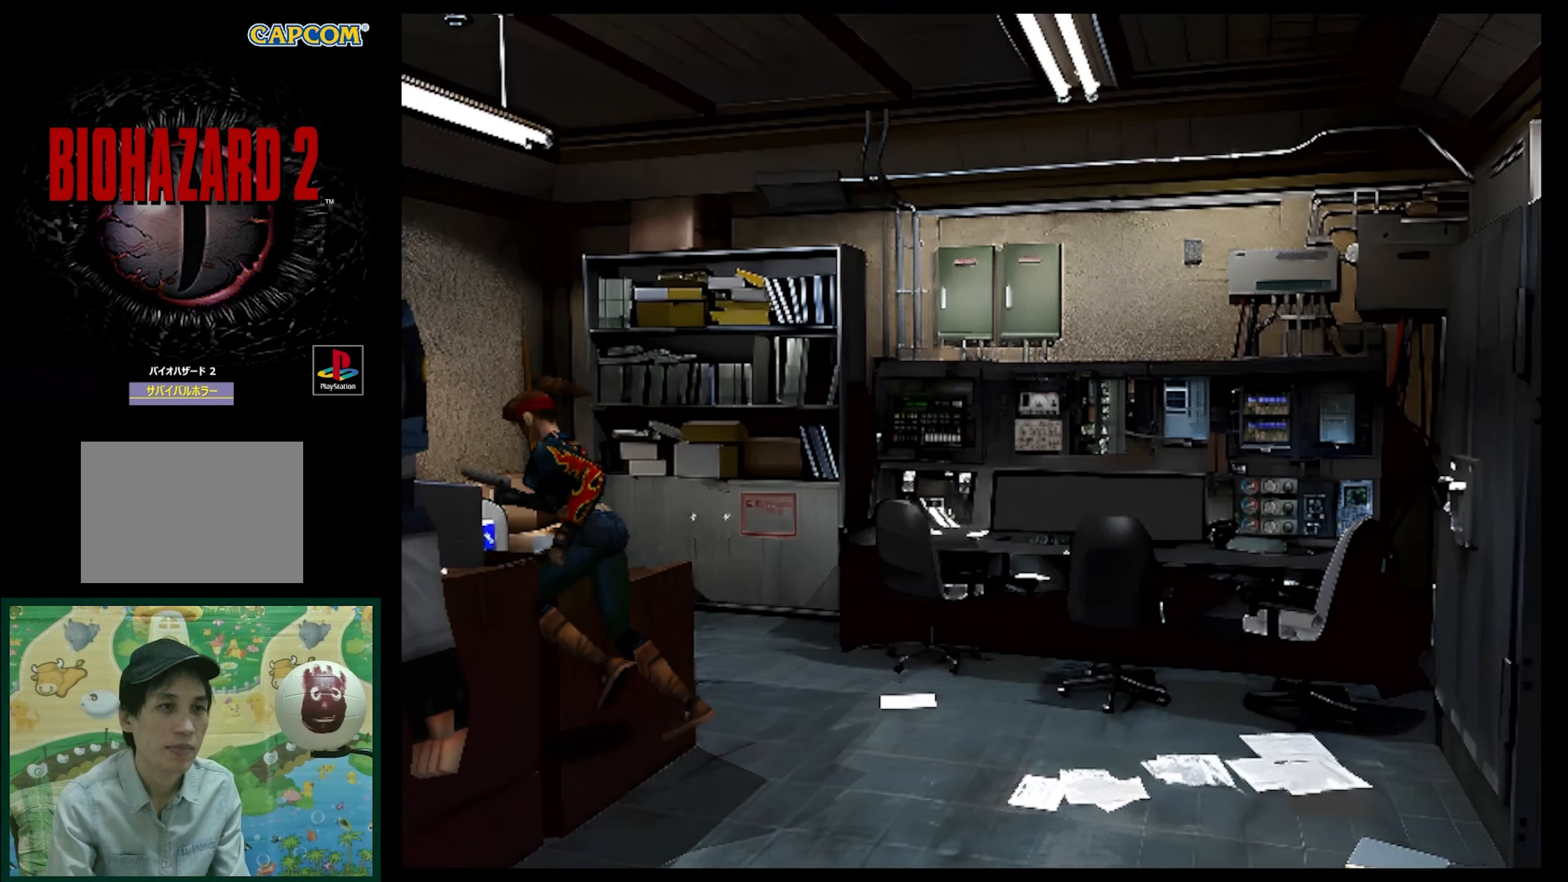
{"buttons": ["SQUARE", "DPAD_UP", "DPAD_RIGHT"], "events": [[200, "DPAD_RIGHT", "down"]]}
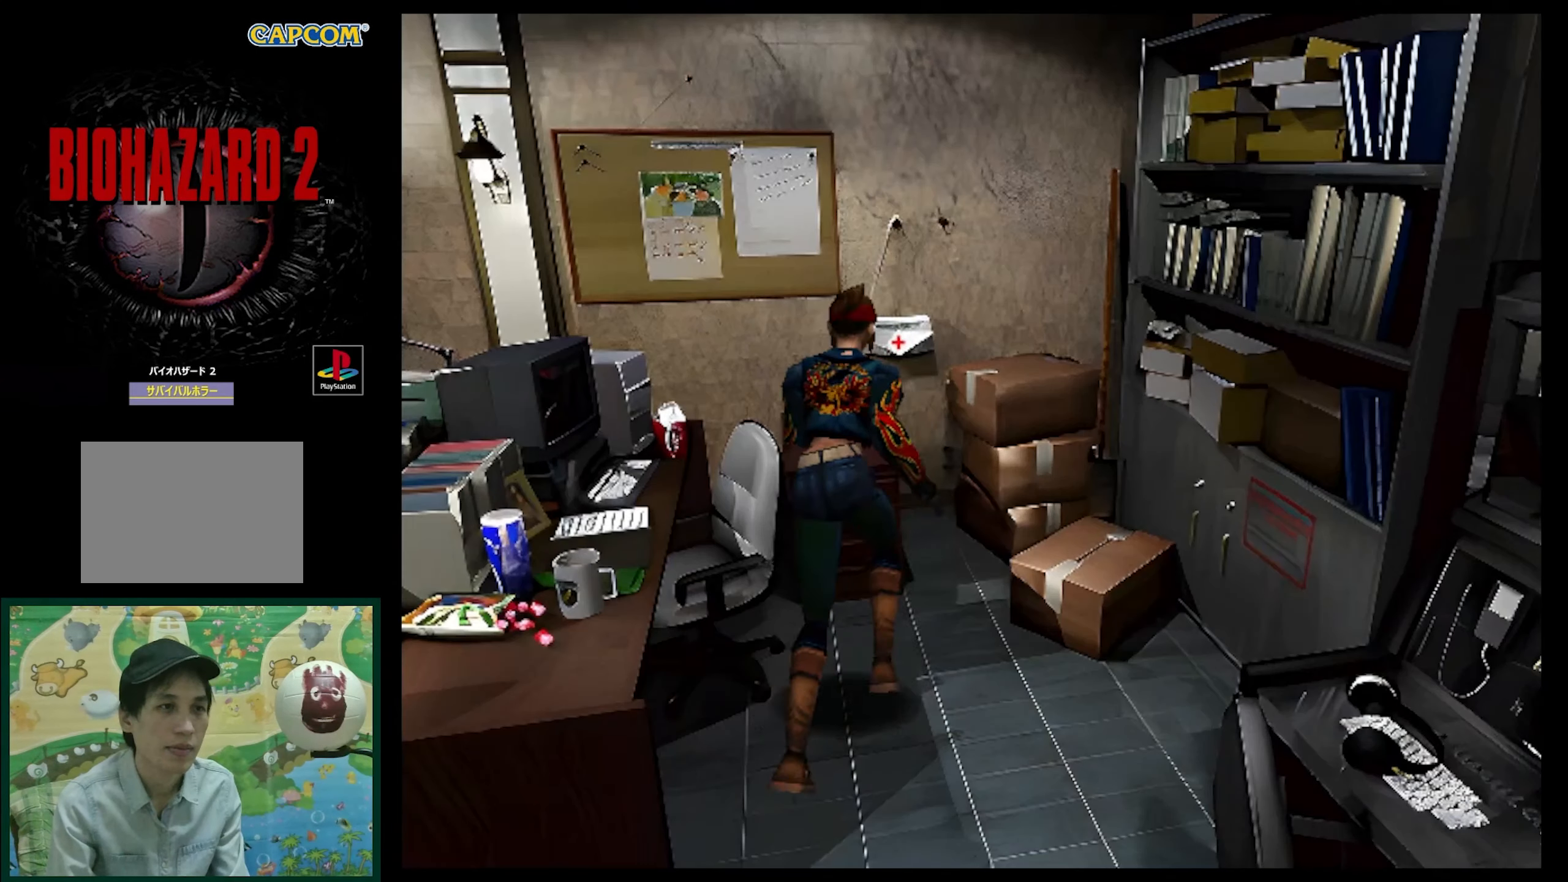
{"buttons": ["DPAD_UP"], "events": [[183, "DPAD_UP", "up"], [217, "SQUARE", "up"], [483, "DPAD_RIGHT", "up"], [483, "DPAD_UP", "down"]]}
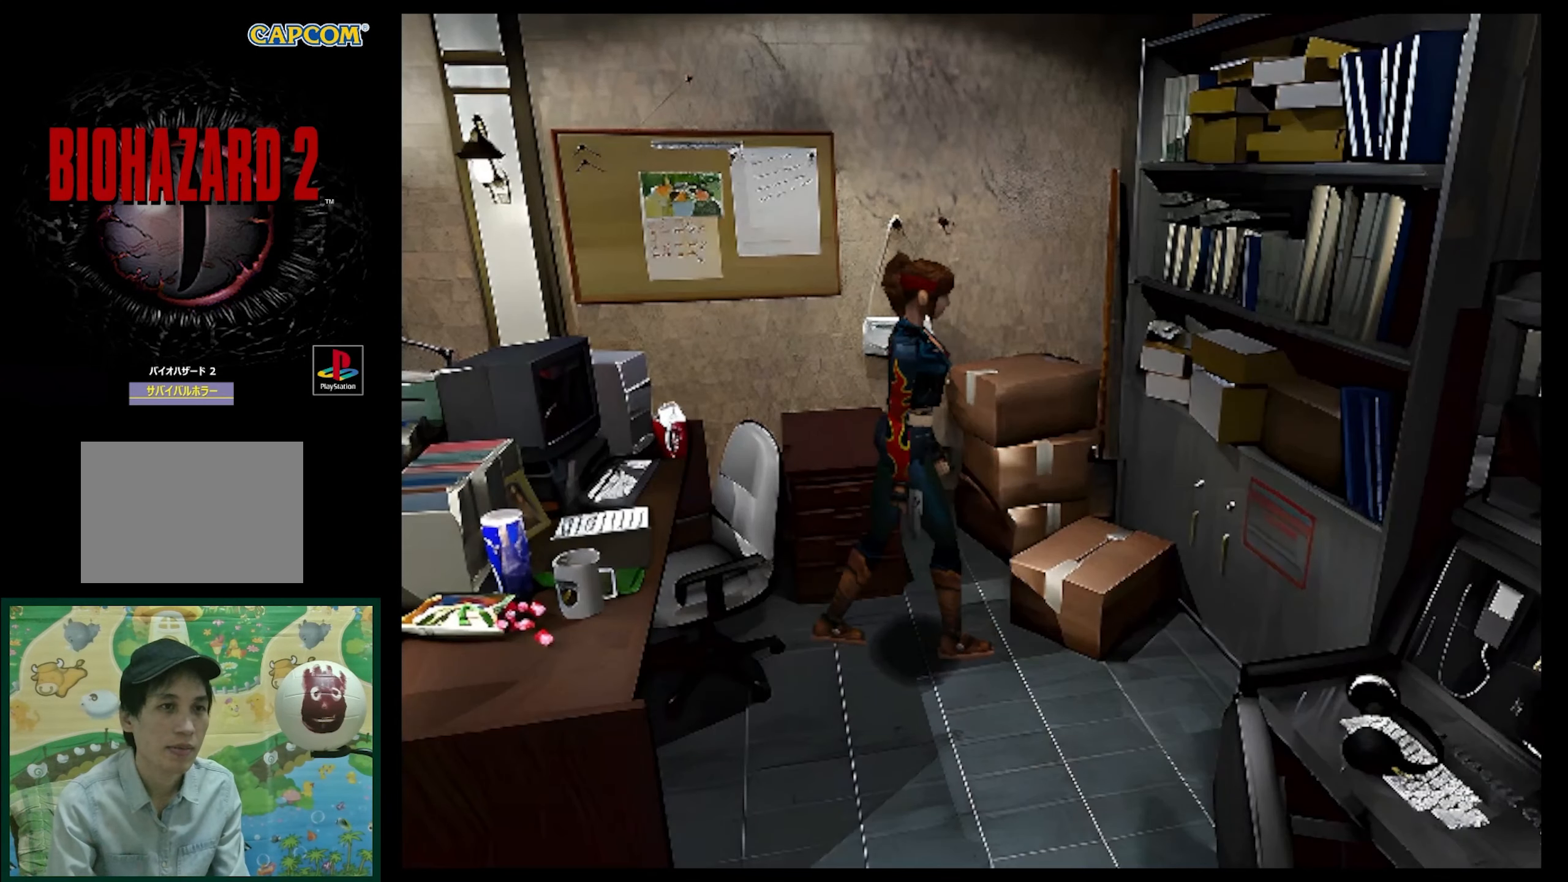
{"buttons": ["DPAD_LEFT"], "events": [[33, "DPAD_LEFT", "down"], [67, "SQUARE", "down"], [233, "DPAD_UP", "up"], [300, "SQUARE", "up"]]}
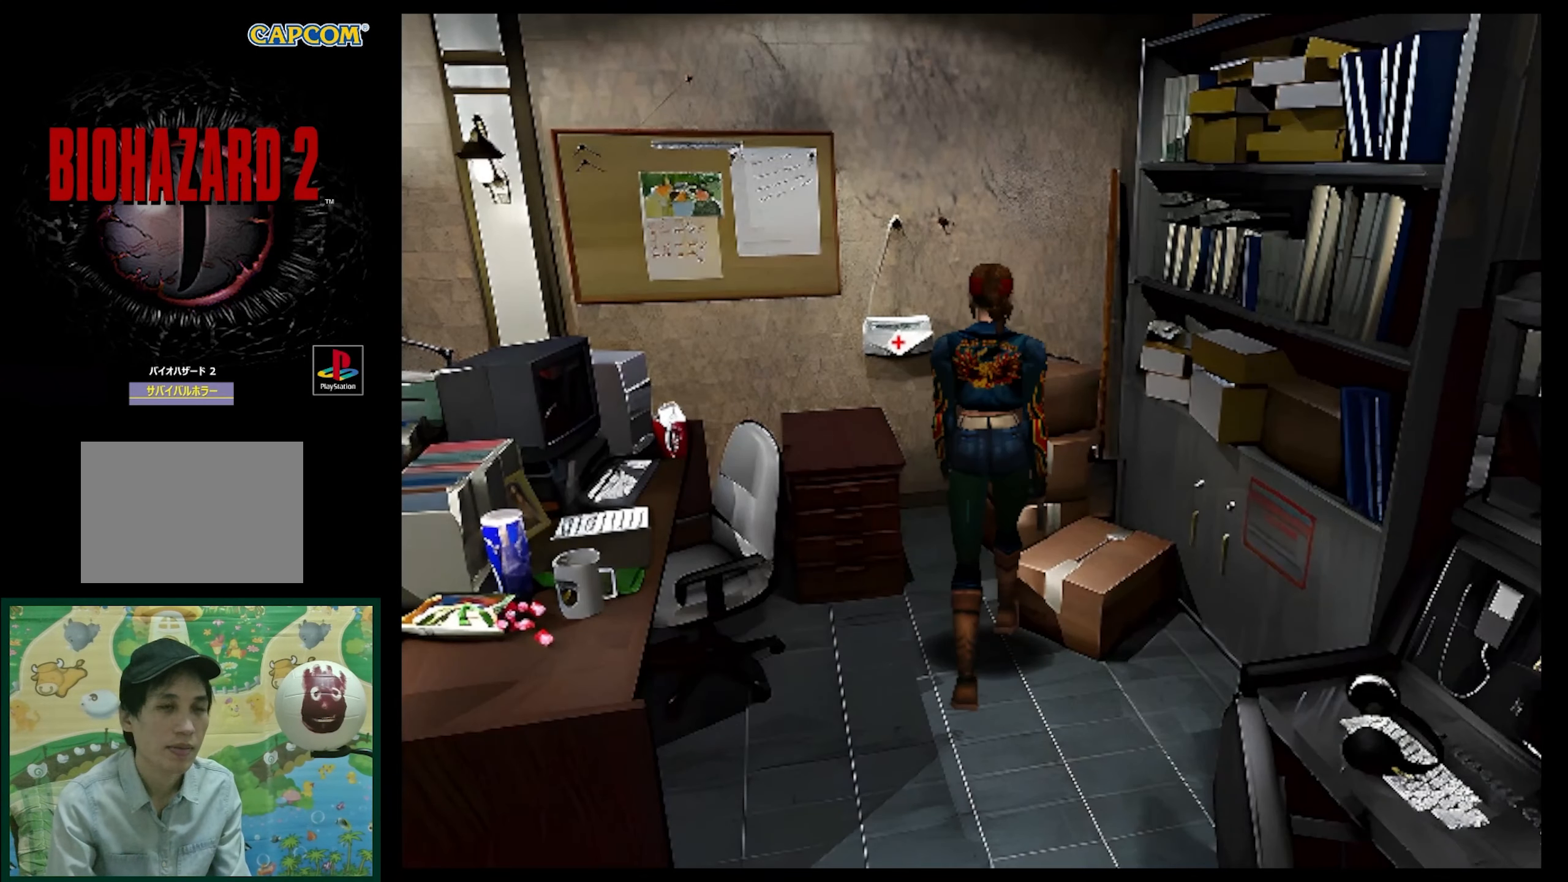
{"buttons": ["CROSS"], "events": [[167, "DPAD_UP", "down"], [367, "DPAD_LEFT", "up"], [400, "CROSS", "down"], [500, "DPAD_UP", "up"]]}
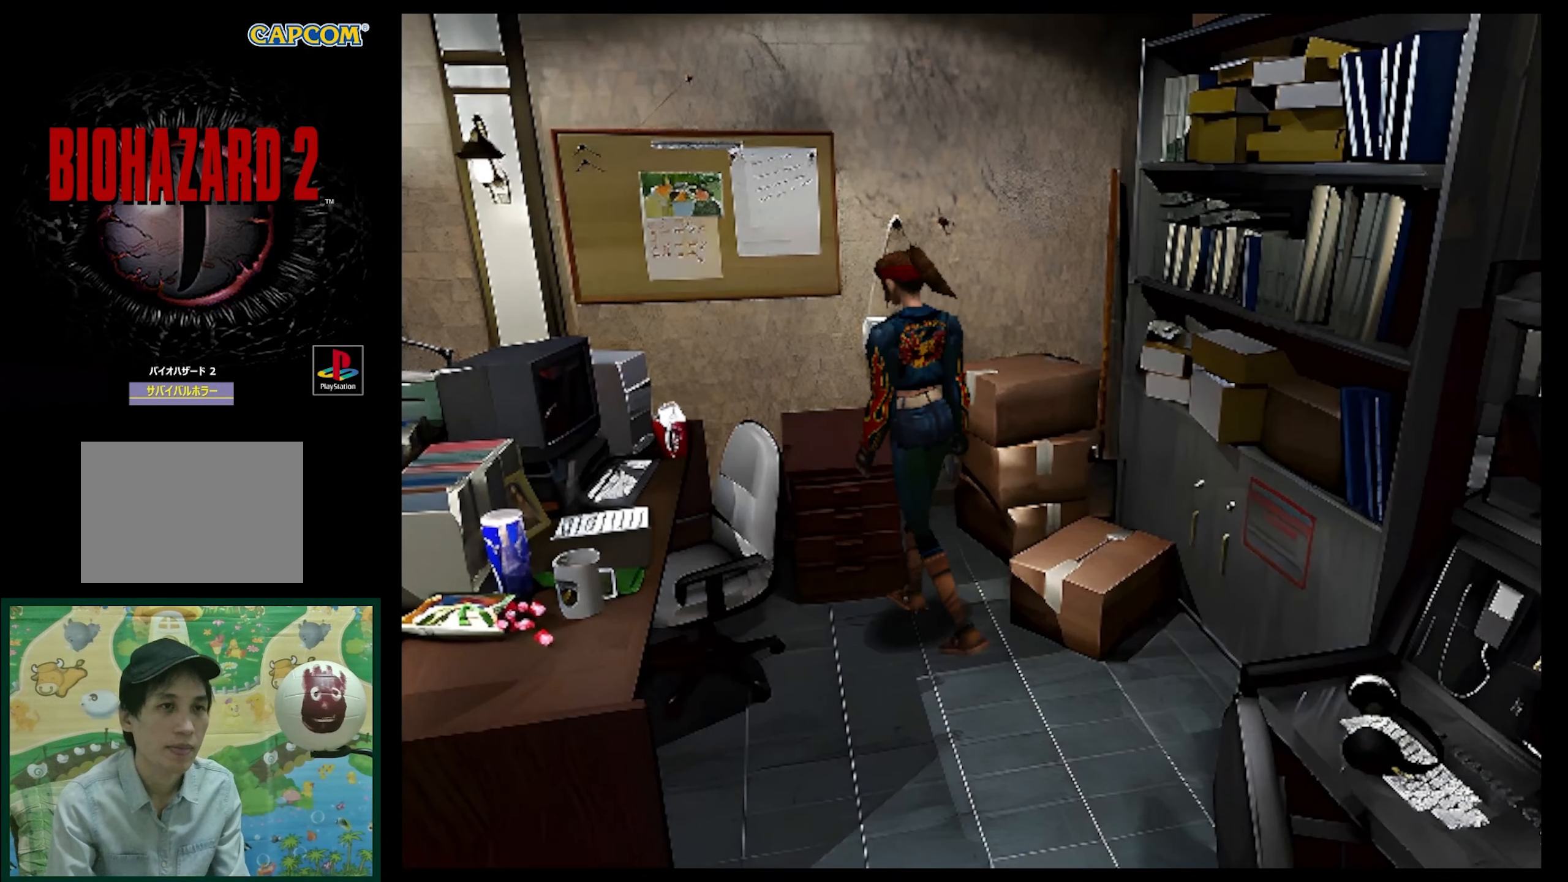
{"buttons": ["CROSS", "DPAD_UP", "DPAD_RIGHT"], "events": [[67, "CROSS", "up"], [400, "DPAD_RIGHT", "down"], [400, "DPAD_UP", "down"], [450, "CROSS", "down"]]}
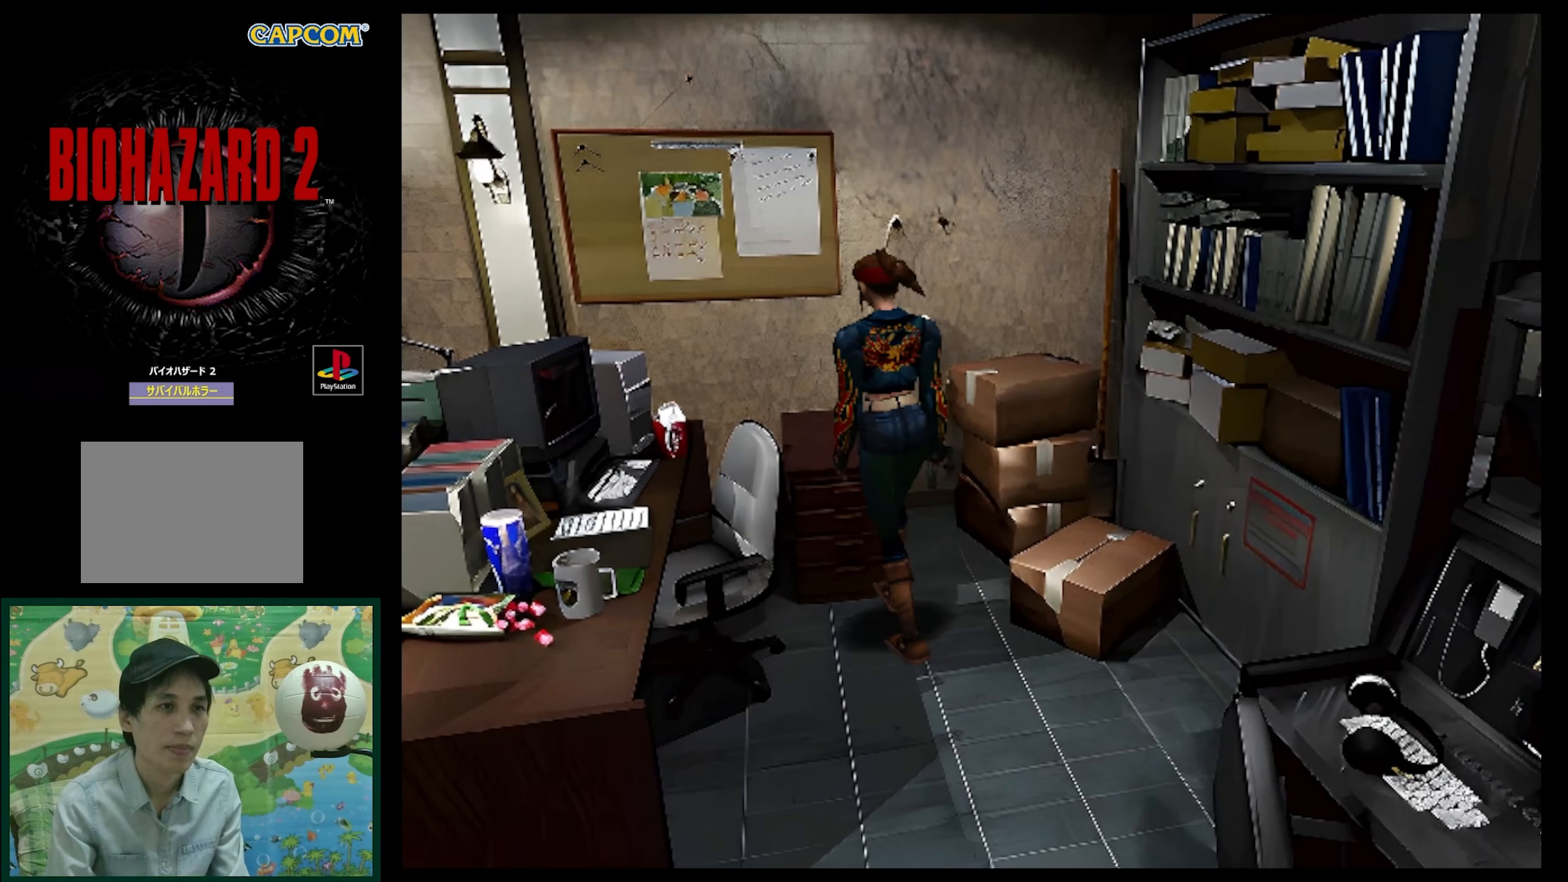
{"buttons": ["DPAD_UP", "DPAD_RIGHT"], "events": [[67, "CROSS", "up"], [167, "CROSS", "down"], [450, "CROSS", "up"]]}
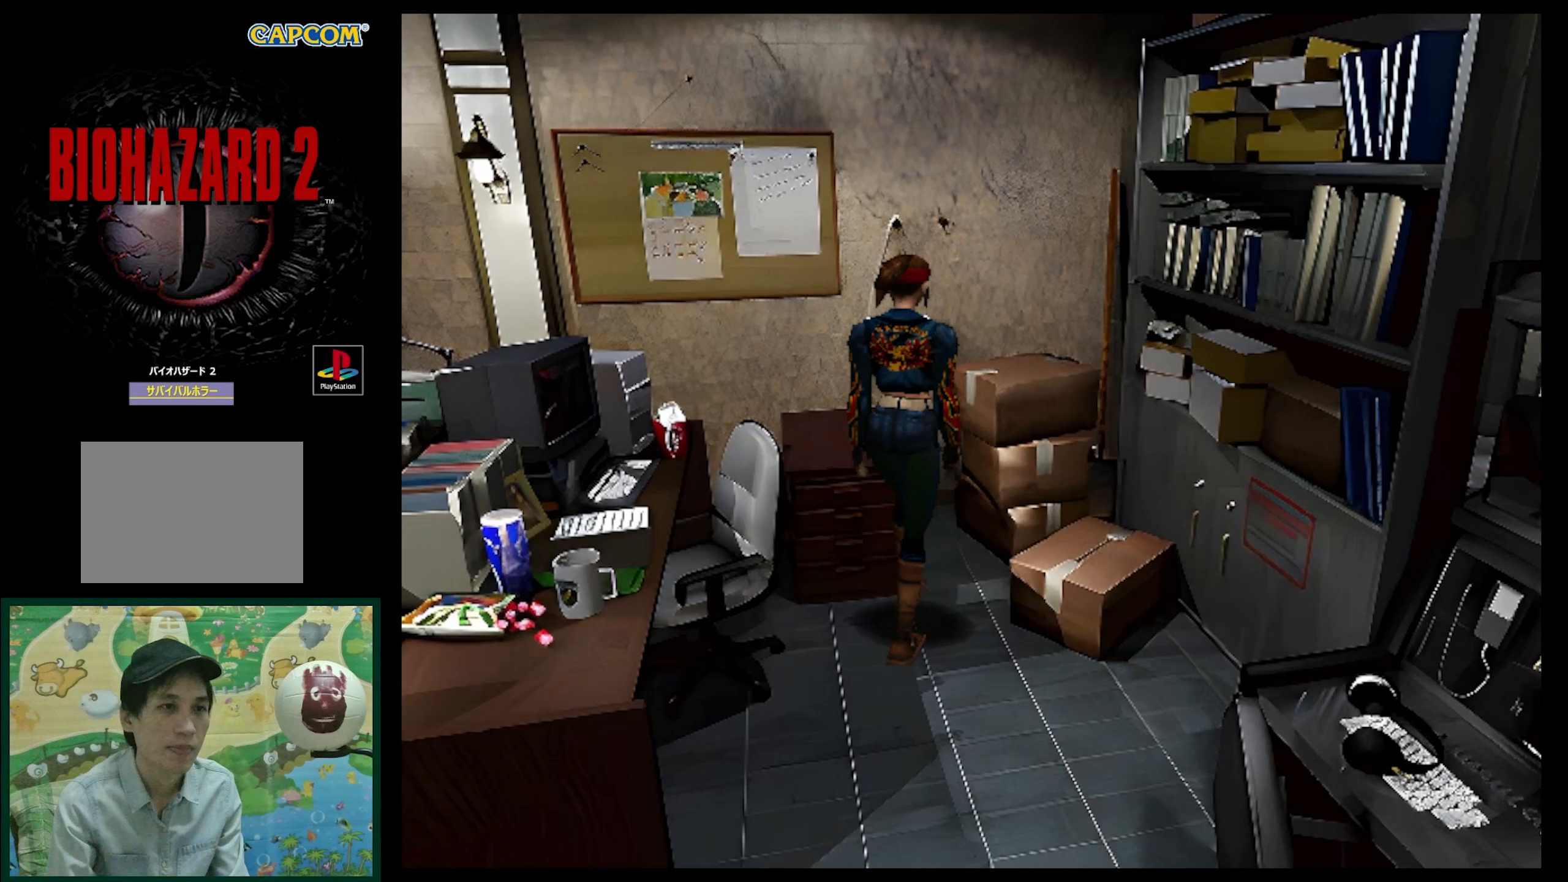
{"buttons": ["DPAD_LEFT"], "events": [[33, "CROSS", "down"], [33, "DPAD_RIGHT", "up"], [183, "DPAD_LEFT", "down"], [200, "CROSS", "up"], [250, "CROSS", "down"], [283, "DPAD_UP", "up"], [383, "CROSS", "up"]]}
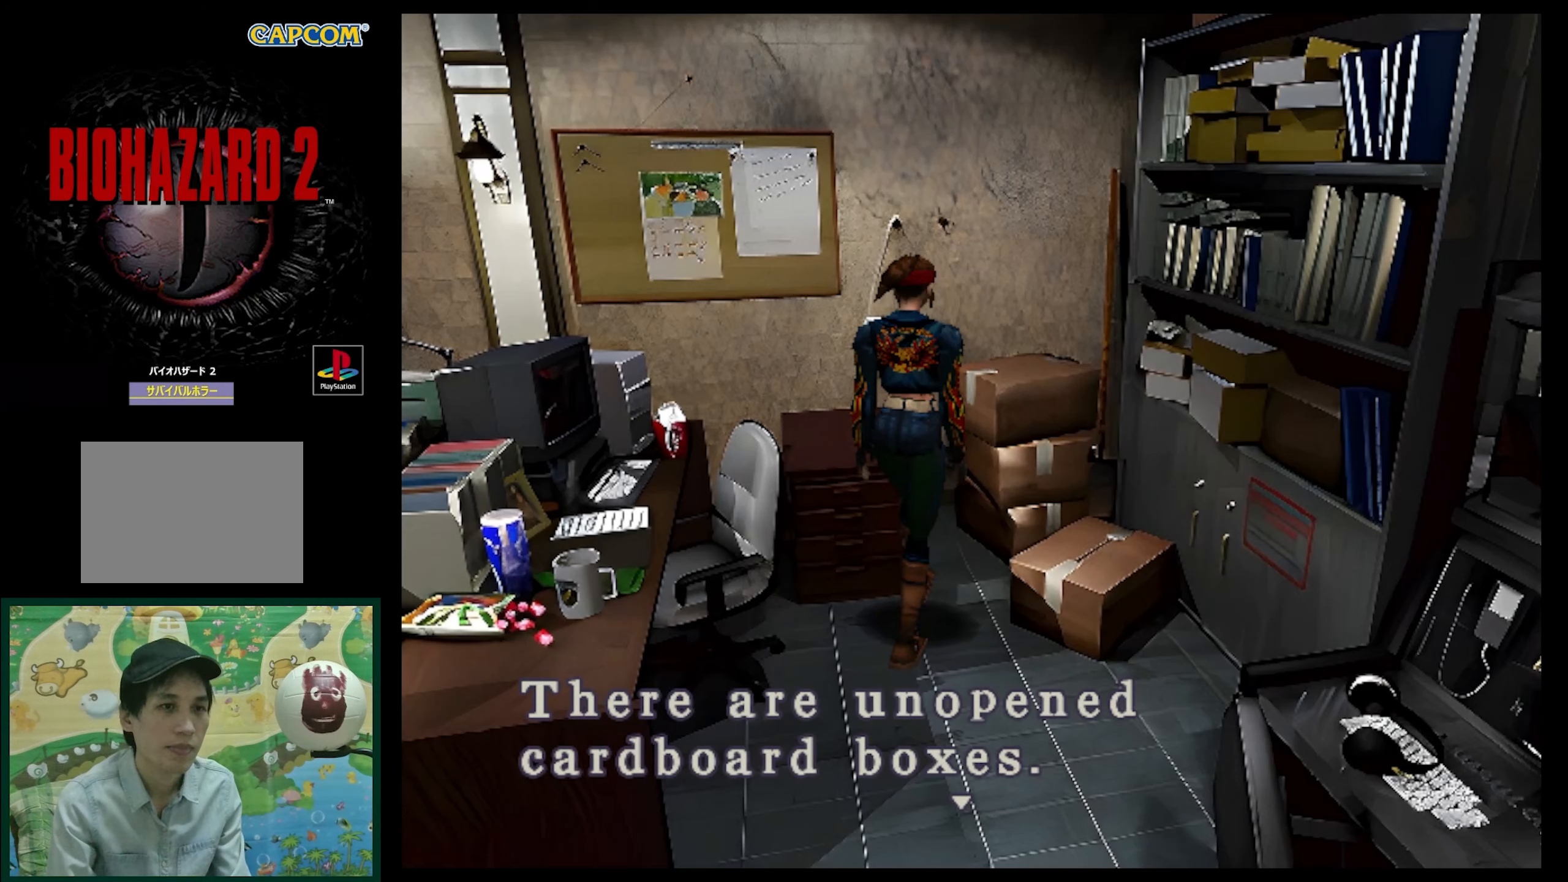
{"buttons": ["CROSS", "DPAD_LEFT"], "events": [[167, "CROSS", "down"], [300, "CROSS", "up"], [483, "CROSS", "down"]]}
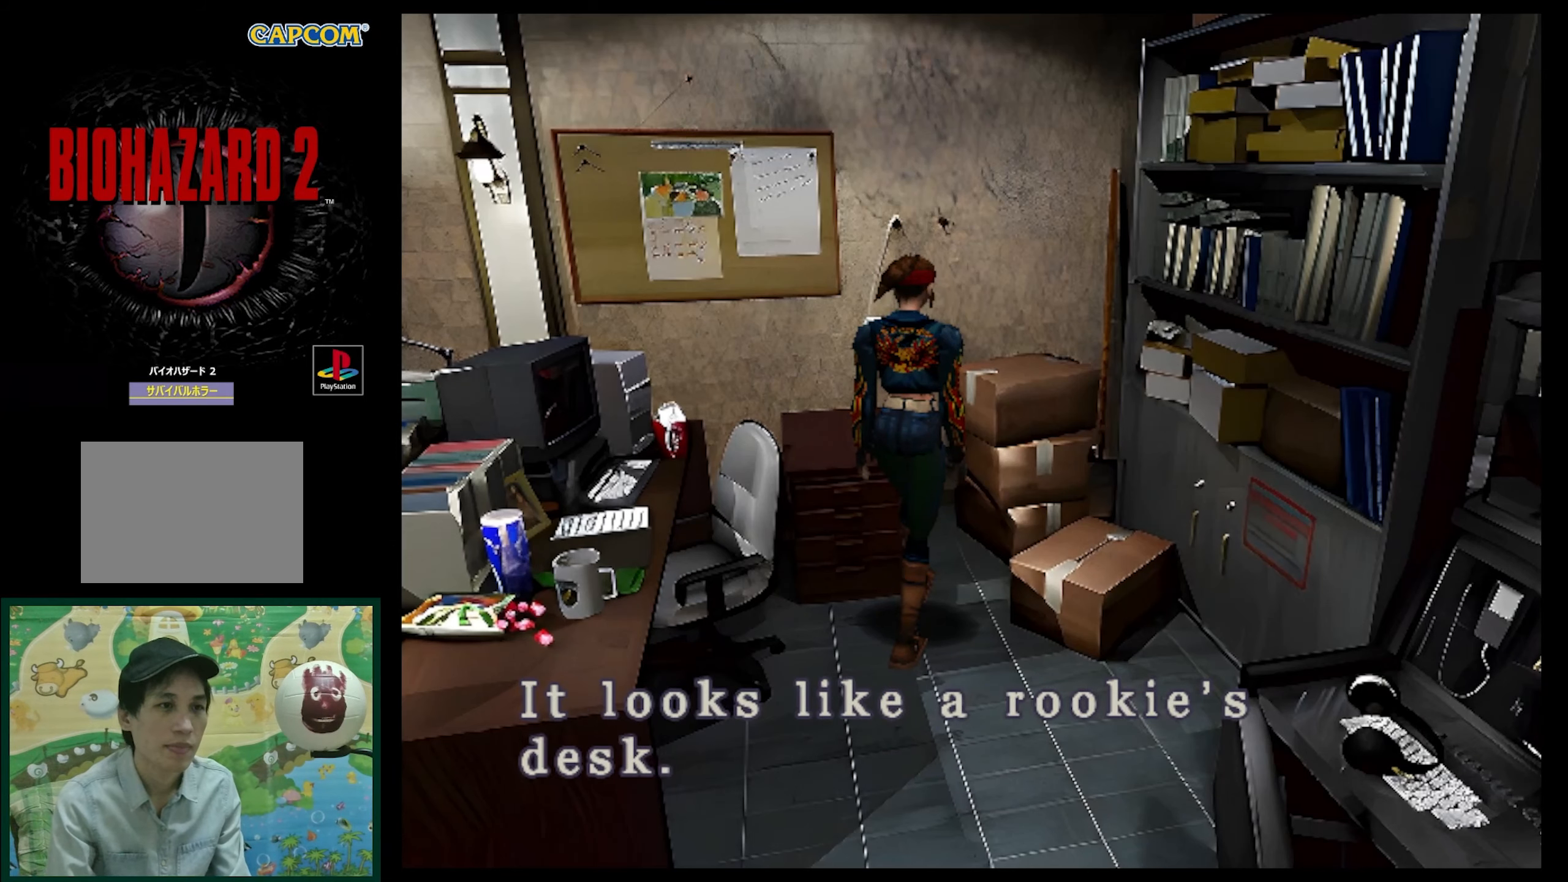
{"buttons": ["DPAD_LEFT"], "events": [[167, "CROSS", "up"], [350, "CROSS", "down"], [483, "CROSS", "up"]]}
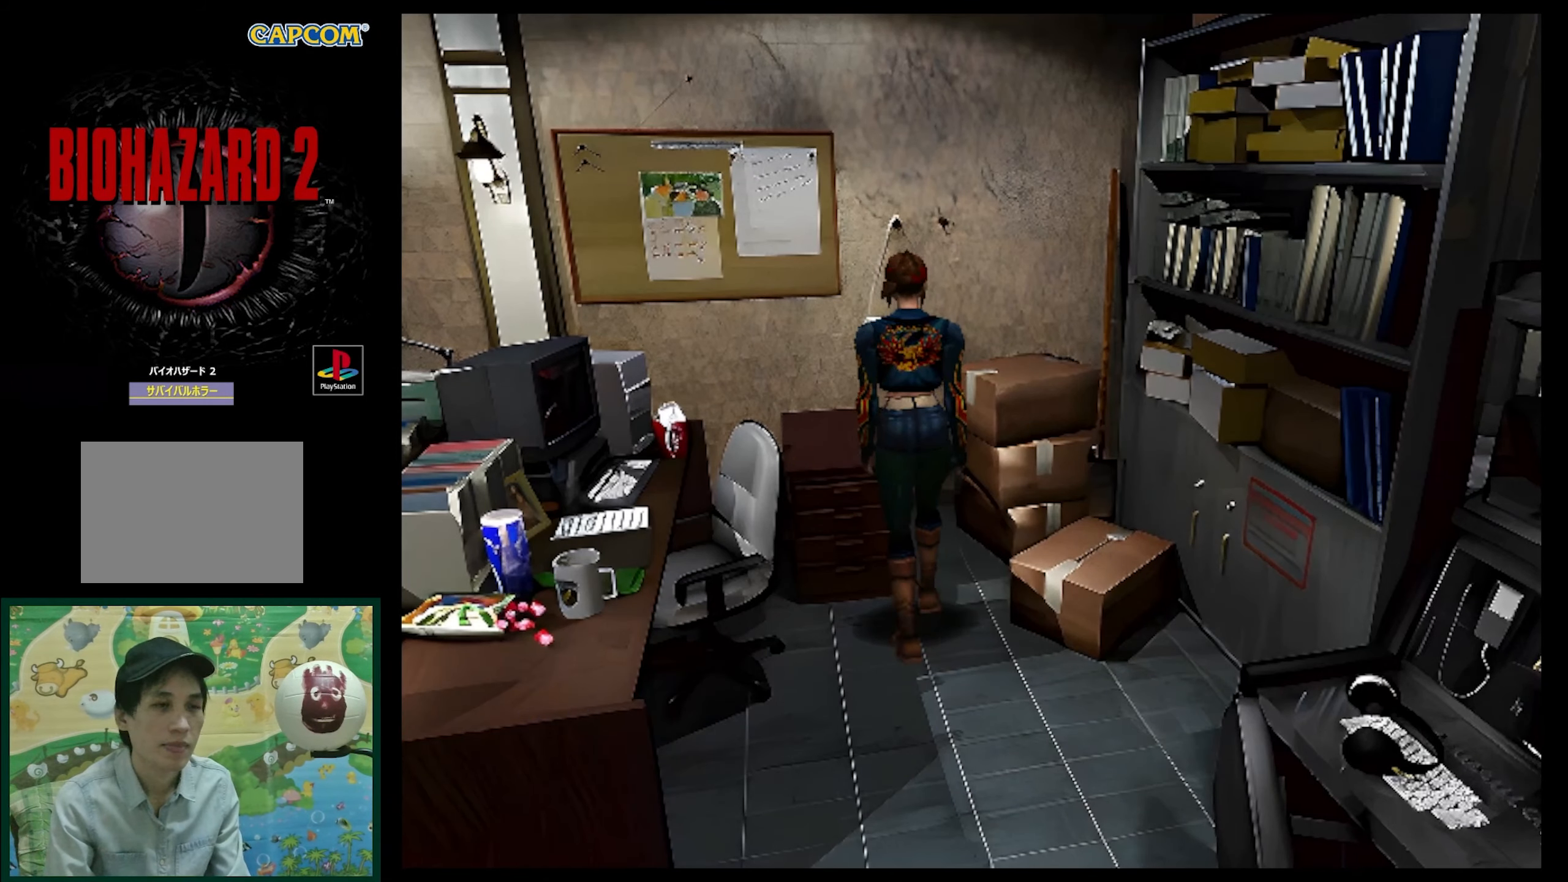
{"buttons": ["SQUARE", "DPAD_LEFT"], "events": [[500, "SQUARE", "down"]]}
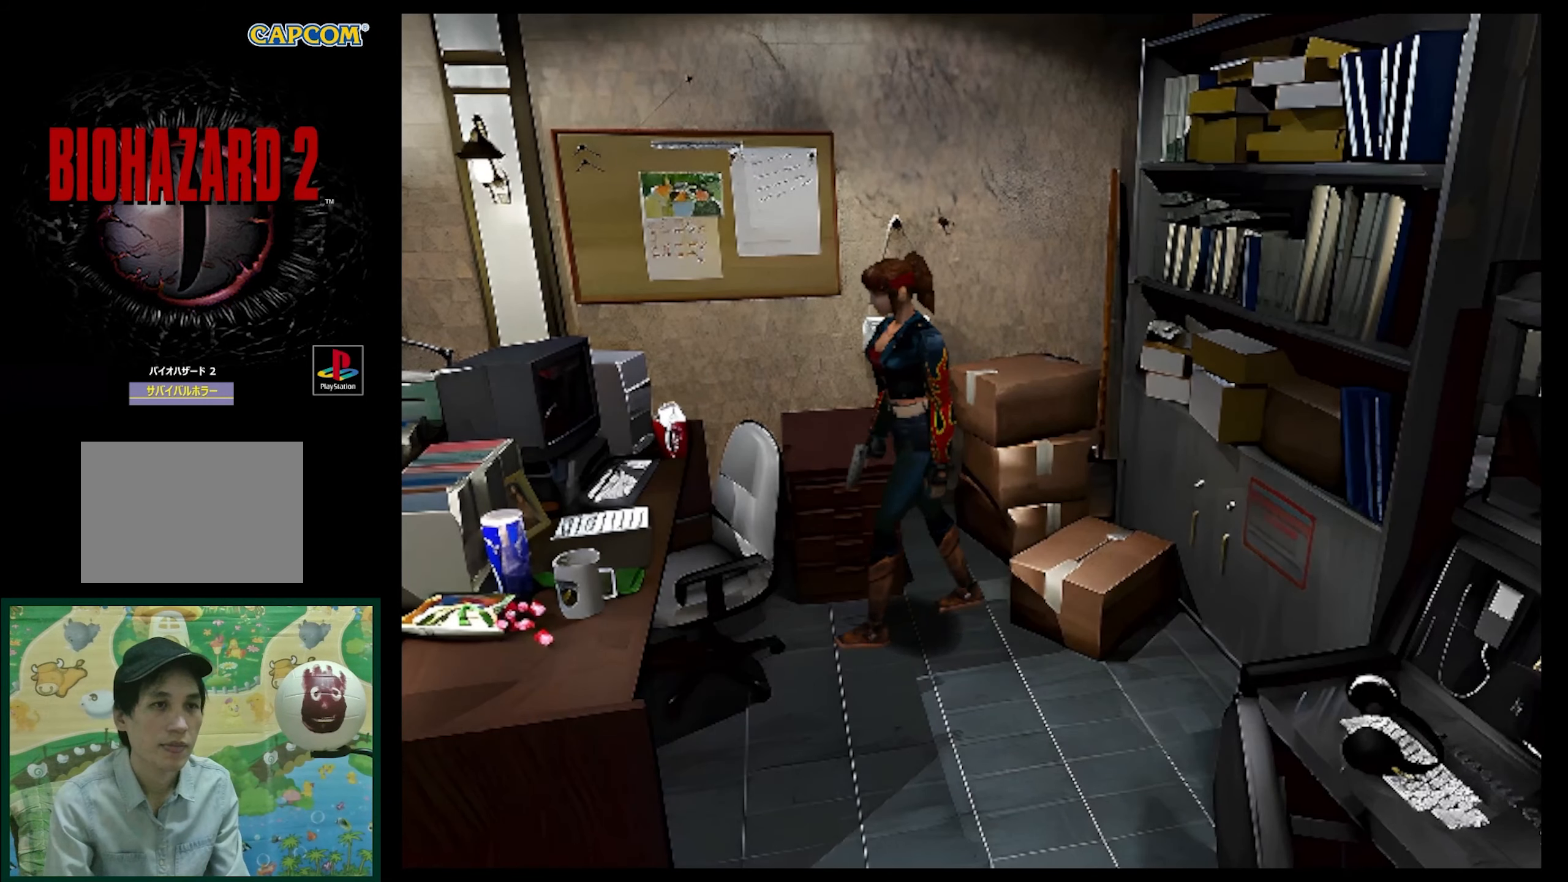
{"buttons": ["SQUARE", "DPAD_UP", "DPAD_LEFT"], "events": [[17, "DPAD_UP", "down"]]}
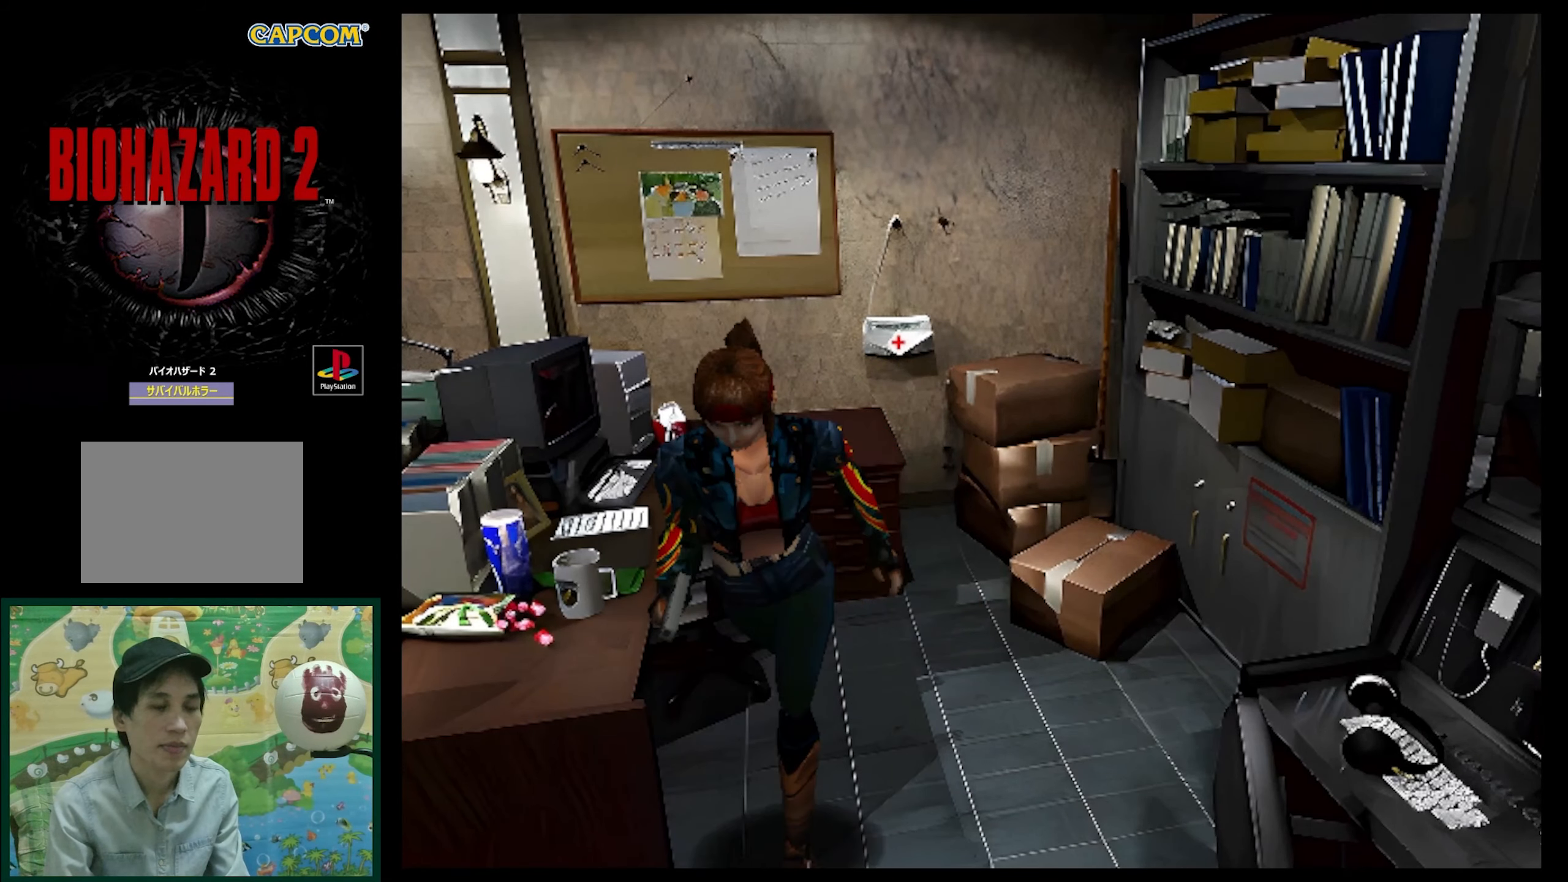
{"buttons": ["SQUARE", "DPAD_UP"], "events": [[183, "DPAD_LEFT", "up"], [250, "SQUARE", "up"], [433, "SQUARE", "down"]]}
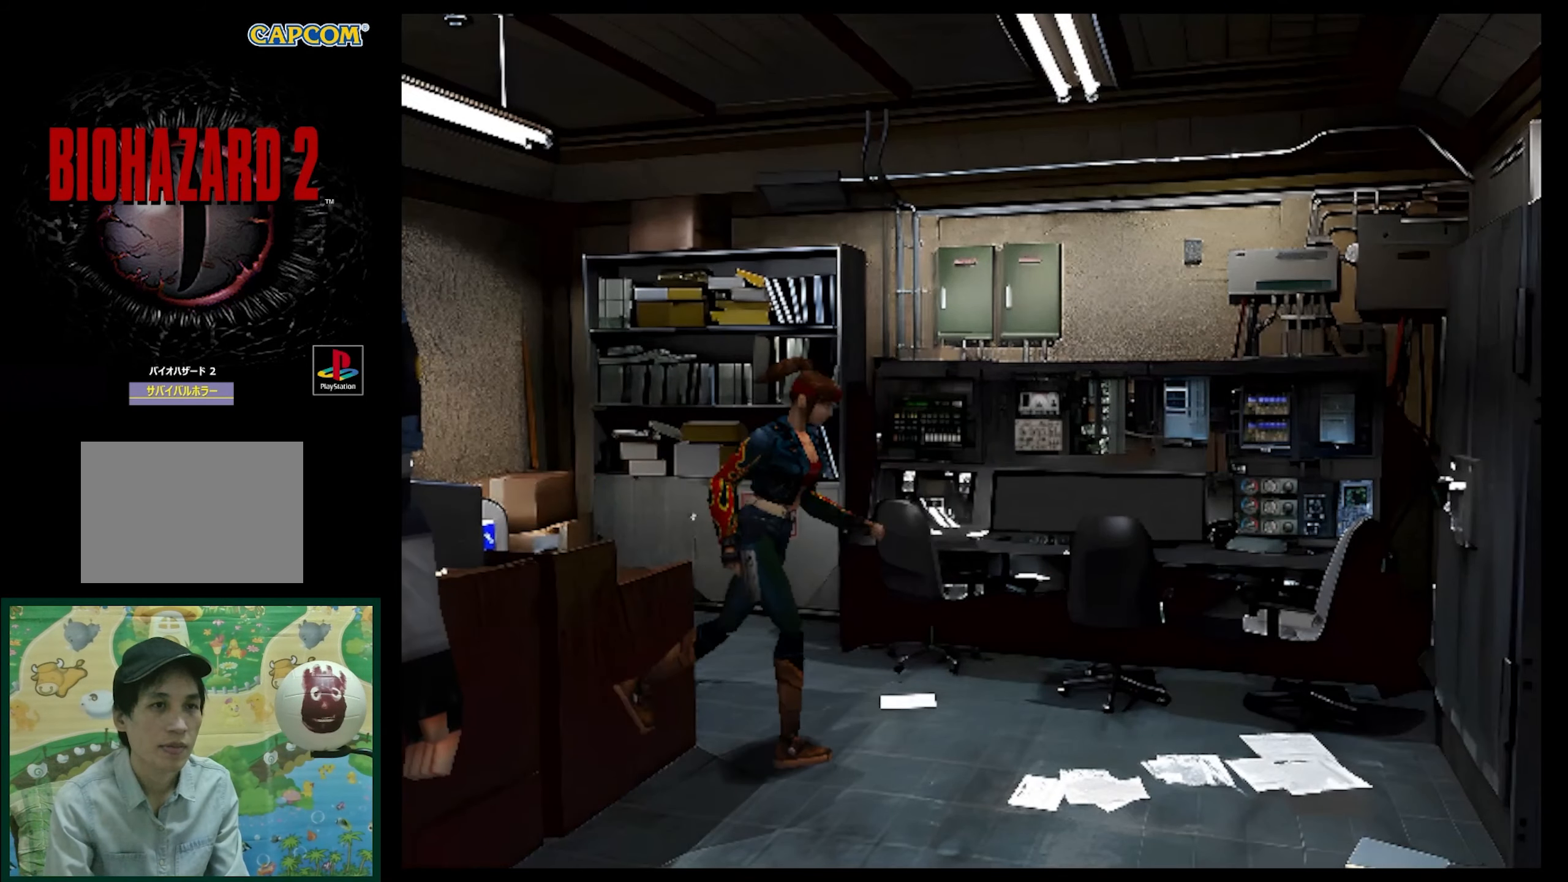
{"buttons": ["SQUARE", "DPAD_UP"], "events": []}
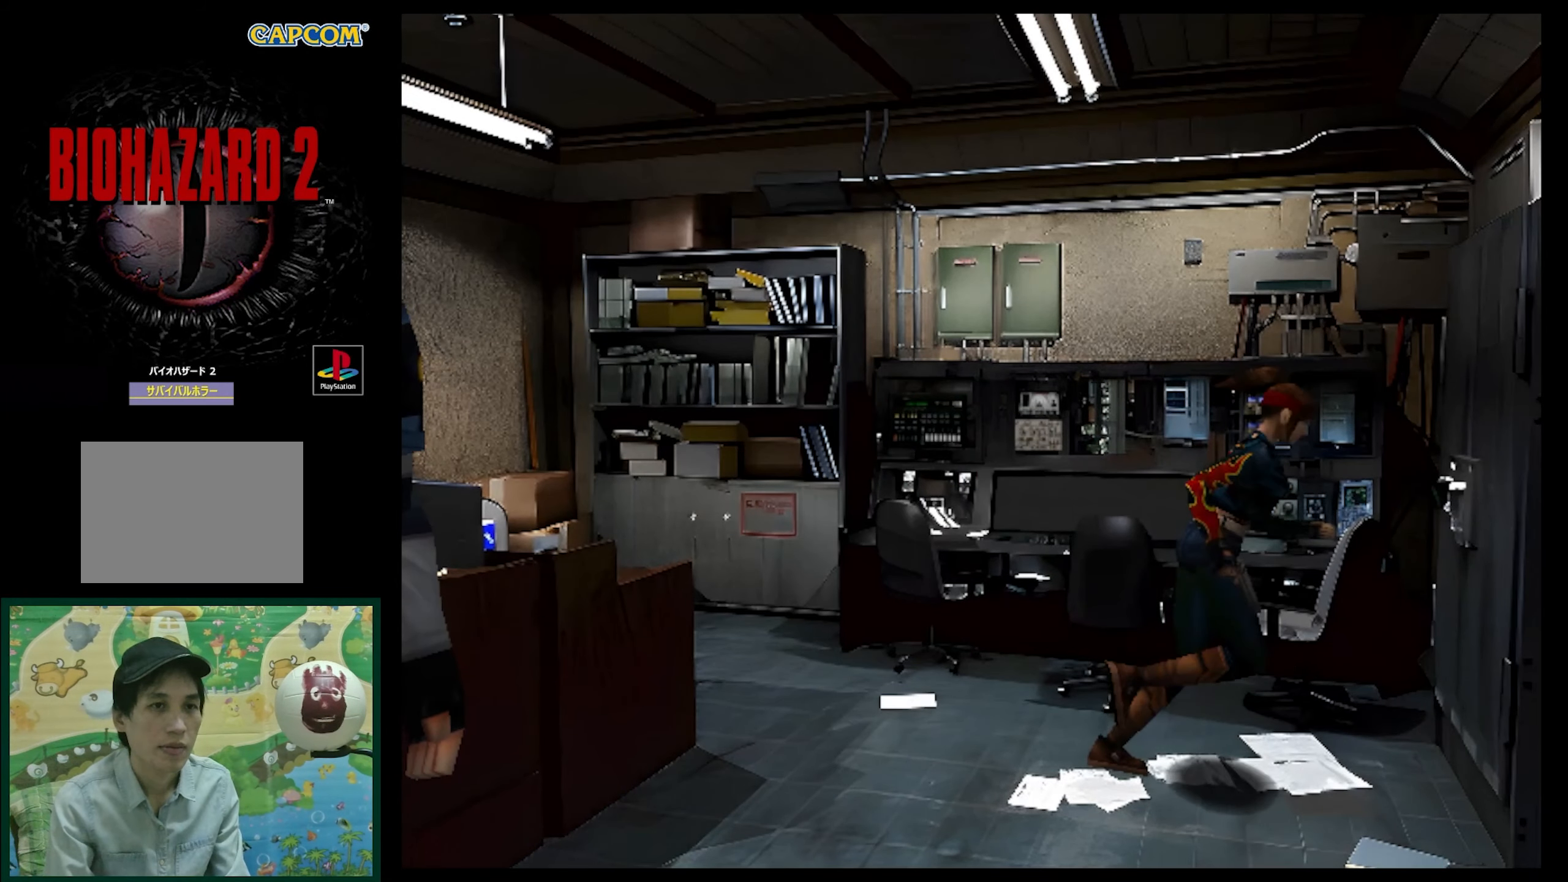
{"buttons": [], "events": [[250, "SQUARE", "up"], [300, "DPAD_UP", "up"]]}
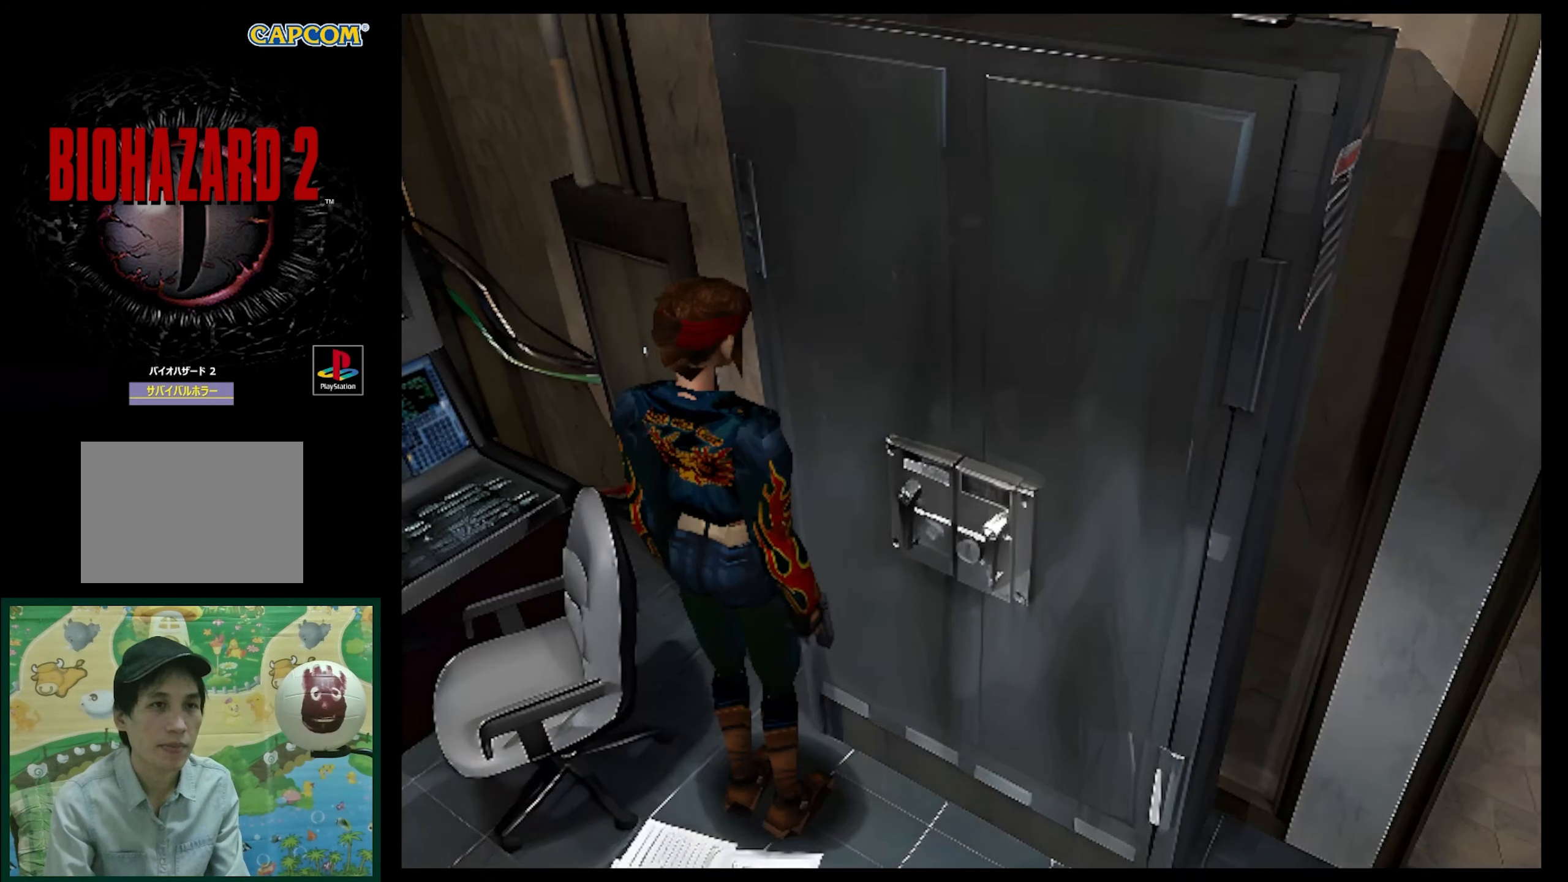
{"buttons": ["CROSS", "DPAD_UP", "DPAD_RIGHT"], "events": [[117, "DPAD_UP", "down"], [283, "DPAD_RIGHT", "down"], [283, "DPAD_UP", "up"], [500, "CROSS", "down"], [500, "DPAD_UP", "down"]]}
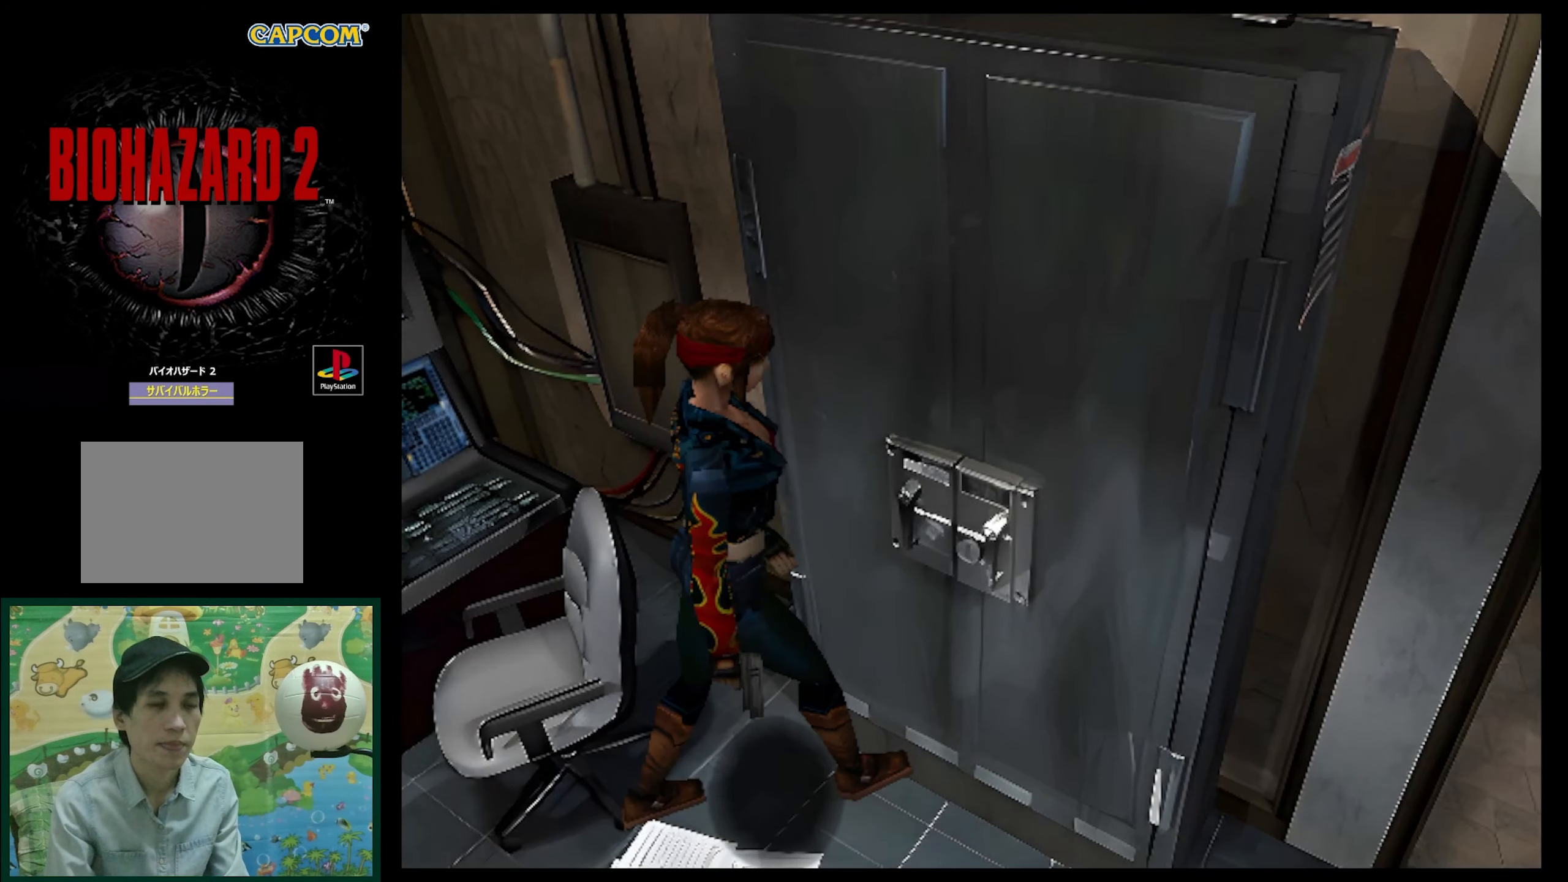
{"buttons": [], "events": [[50, "DPAD_RIGHT", "up"], [150, "CROSS", "up"], [167, "DPAD_UP", "up"]]}
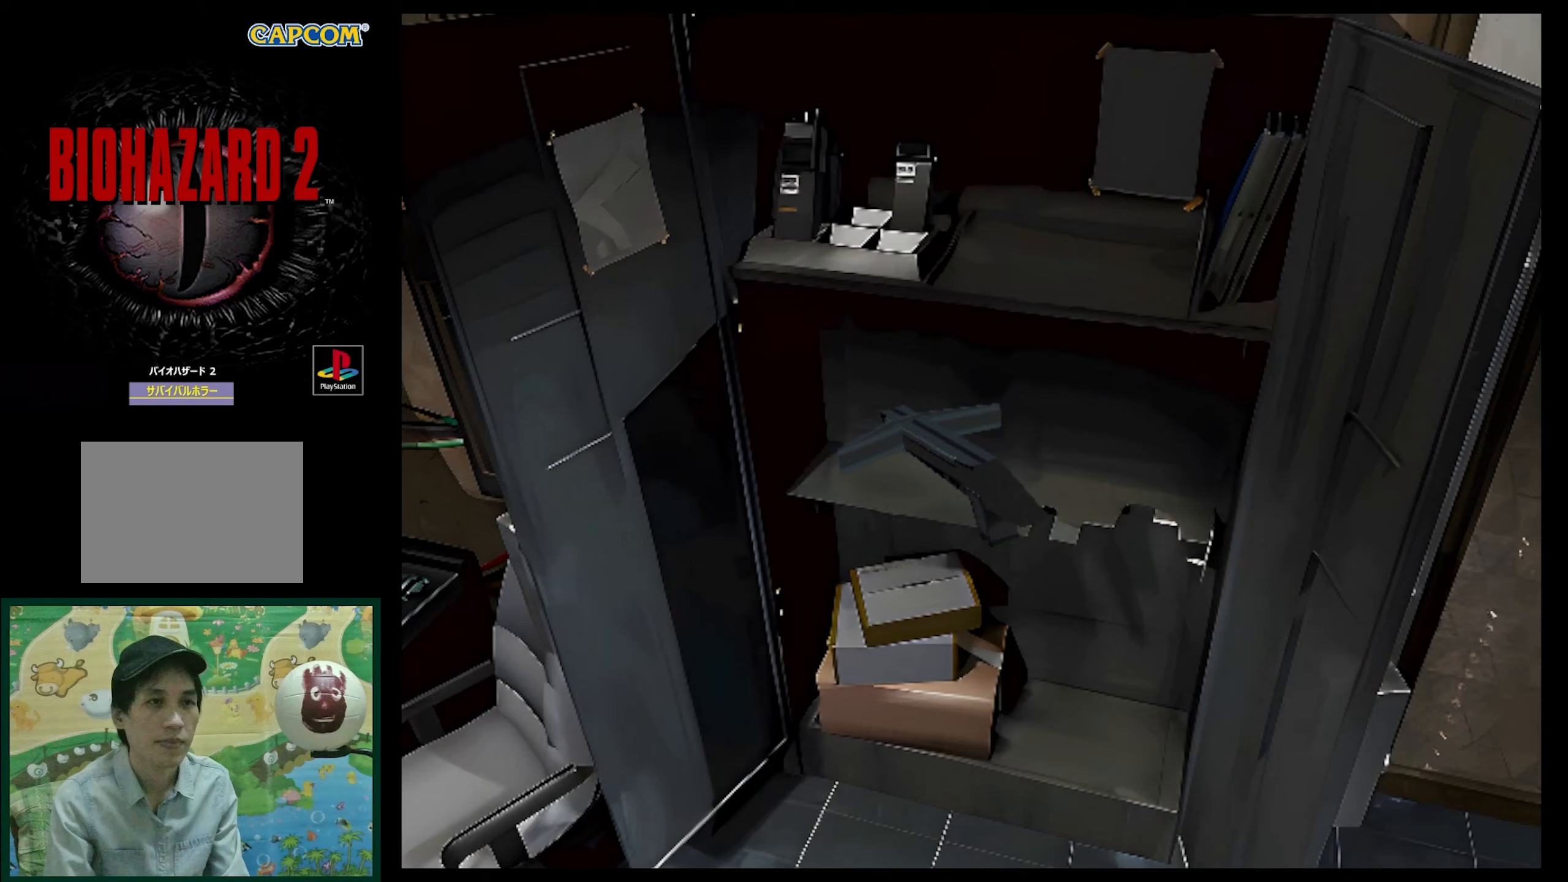
{"buttons": [], "events": []}